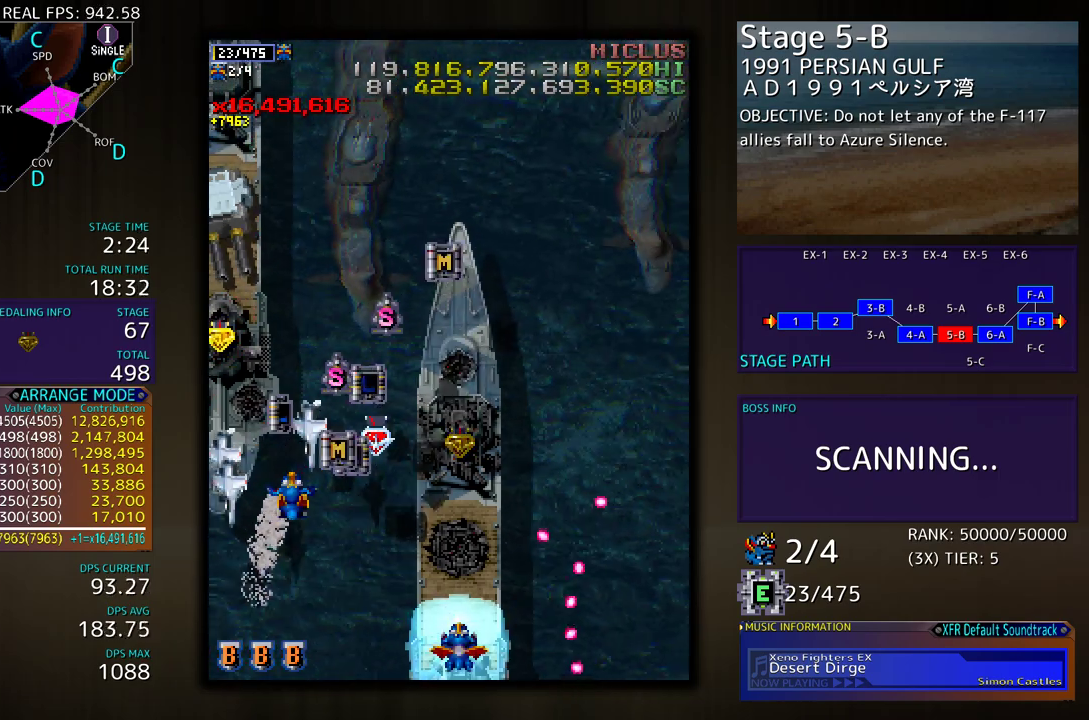
Gameplay with a controller (arcade stick); each line is a JSON object with the inputs held at the frame after it. "events" lists button and stick changes between this image and that frame as [ms after this image, input, new state], when the widget could be followed in between. Not read: L3 R3 other_buttons.
{"buttons": ["DPAD_UP", "DPAD_LEFT"], "events": [[450, "DPAD_LEFT", "down"], [450, "DPAD_UP", "down"]]}
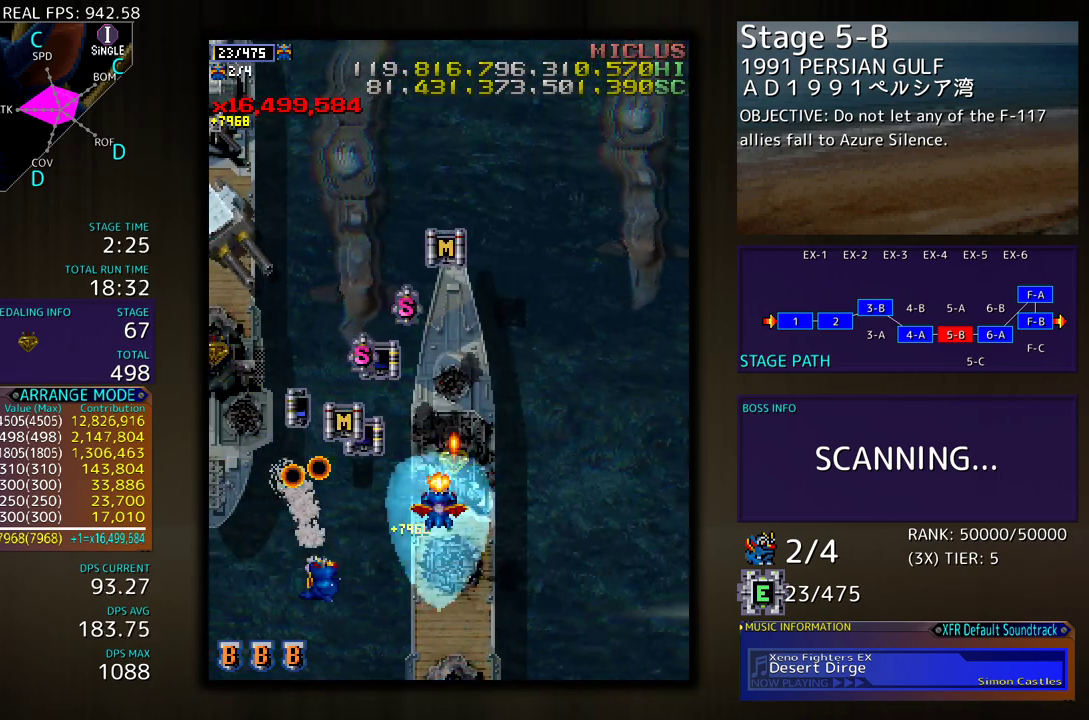
{"buttons": ["DPAD_UP", "DPAD_RIGHT"], "events": [[267, "DPAD_LEFT", "up"], [333, "DPAD_RIGHT", "down"]]}
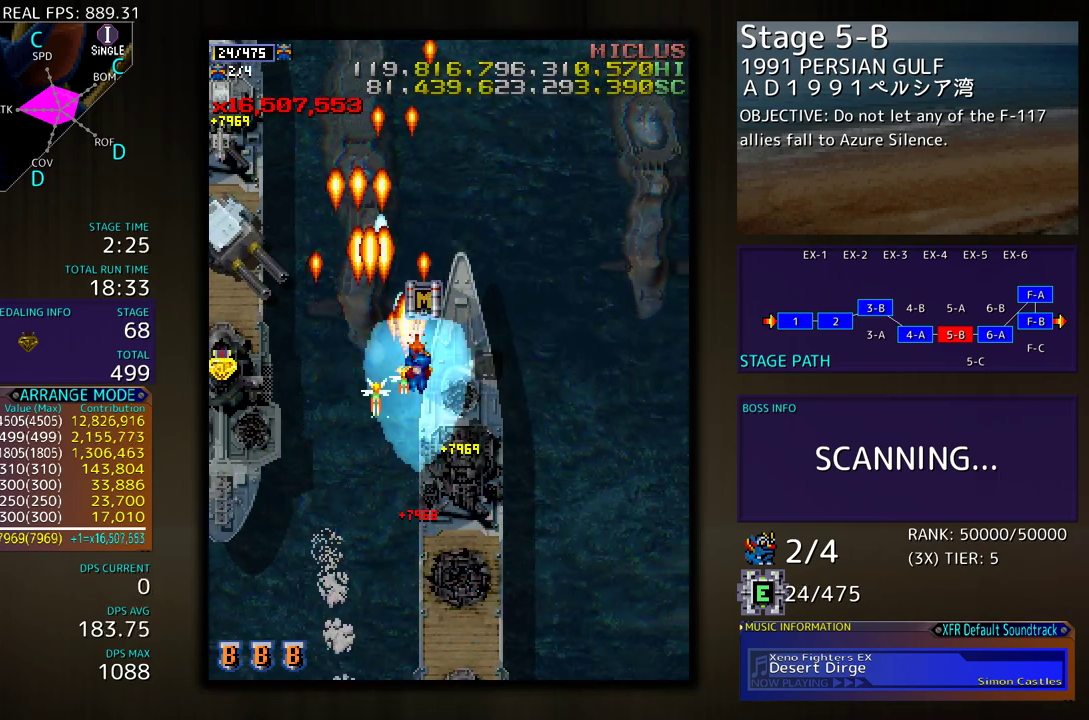
{"buttons": ["DPAD_LEFT"], "events": [[17, "DPAD_RIGHT", "up"], [83, "DPAD_LEFT", "down"], [167, "DPAD_UP", "up"], [267, "DPAD_DOWN", "down"], [467, "DPAD_DOWN", "up"]]}
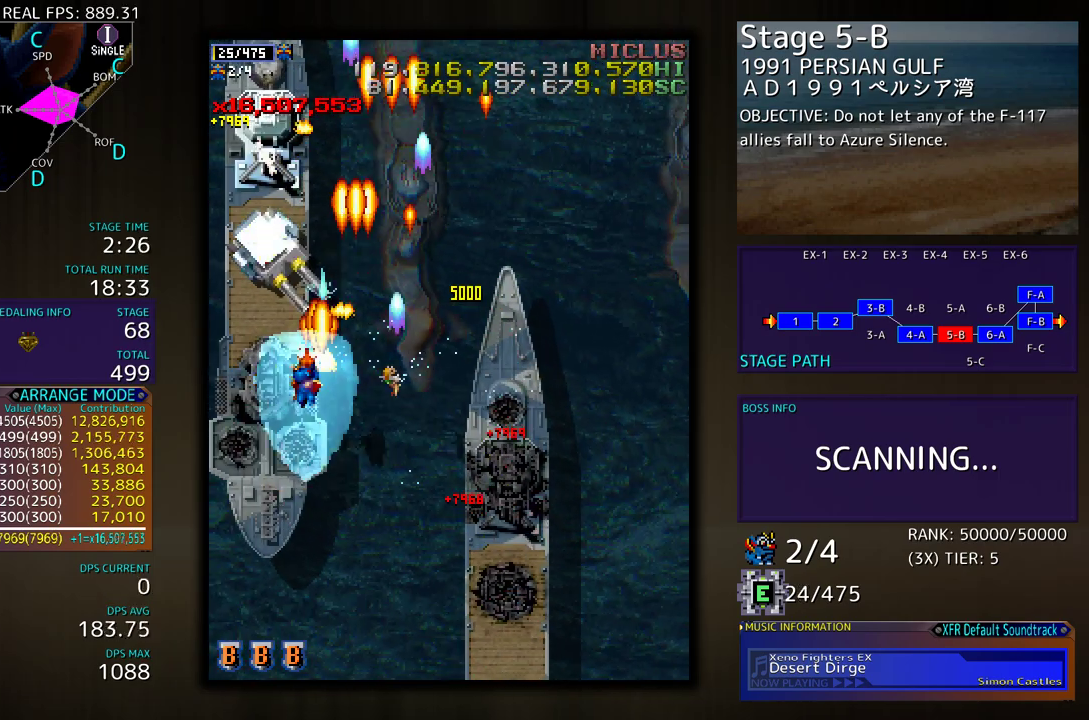
{"buttons": ["DPAD_DOWN"], "events": [[100, "DPAD_UP", "down"], [117, "DPAD_LEFT", "up"], [167, "DPAD_UP", "up"], [333, "DPAD_DOWN", "down"]]}
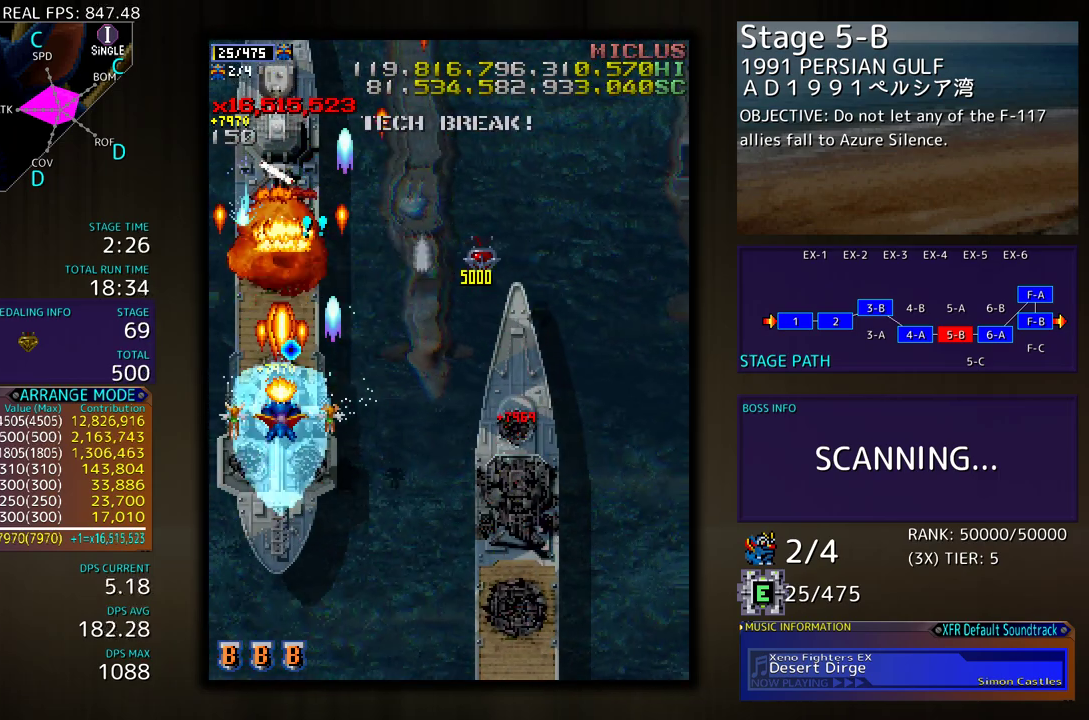
{"buttons": ["DPAD_UP"], "events": [[67, "DPAD_DOWN", "up"], [100, "DPAD_UP", "down"]]}
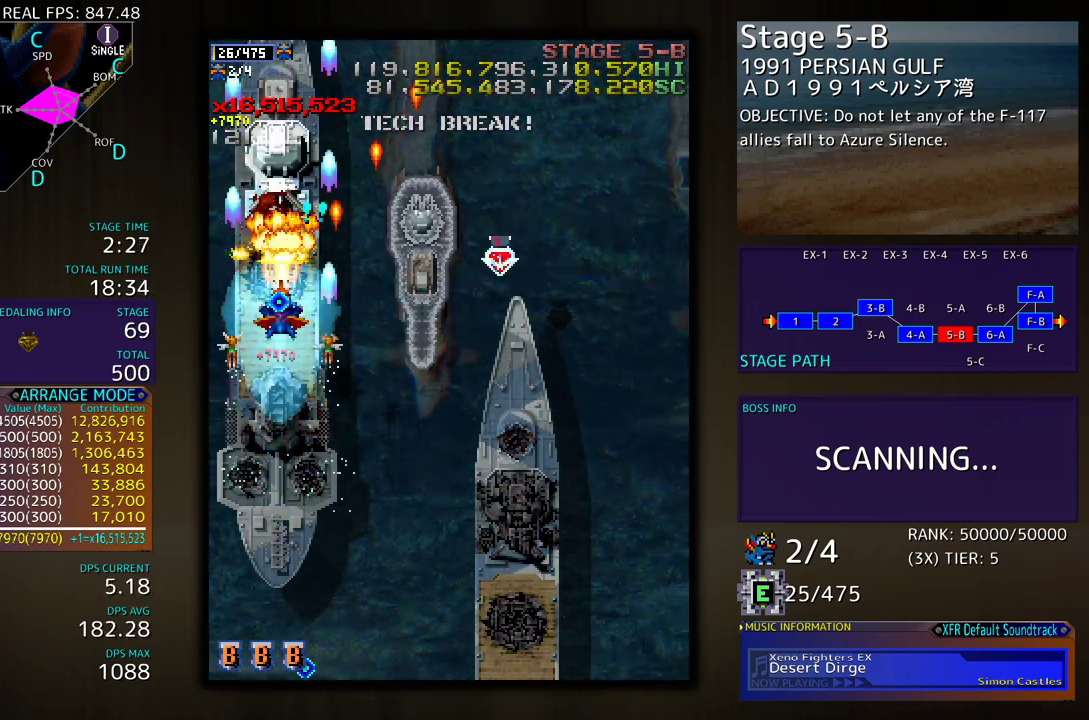
{"buttons": ["DPAD_DOWN"], "events": [[167, "DPAD_DOWN", "down"], [167, "DPAD_UP", "up"]]}
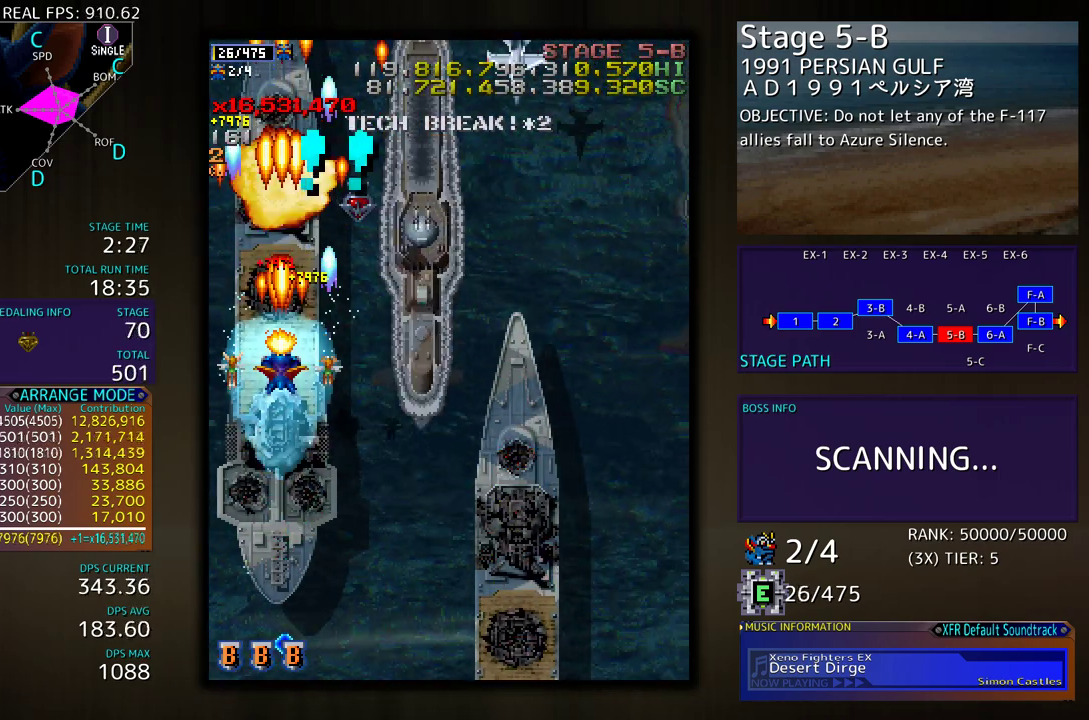
{"buttons": ["DPAD_DOWN", "DPAD_RIGHT"], "events": [[450, "DPAD_RIGHT", "down"]]}
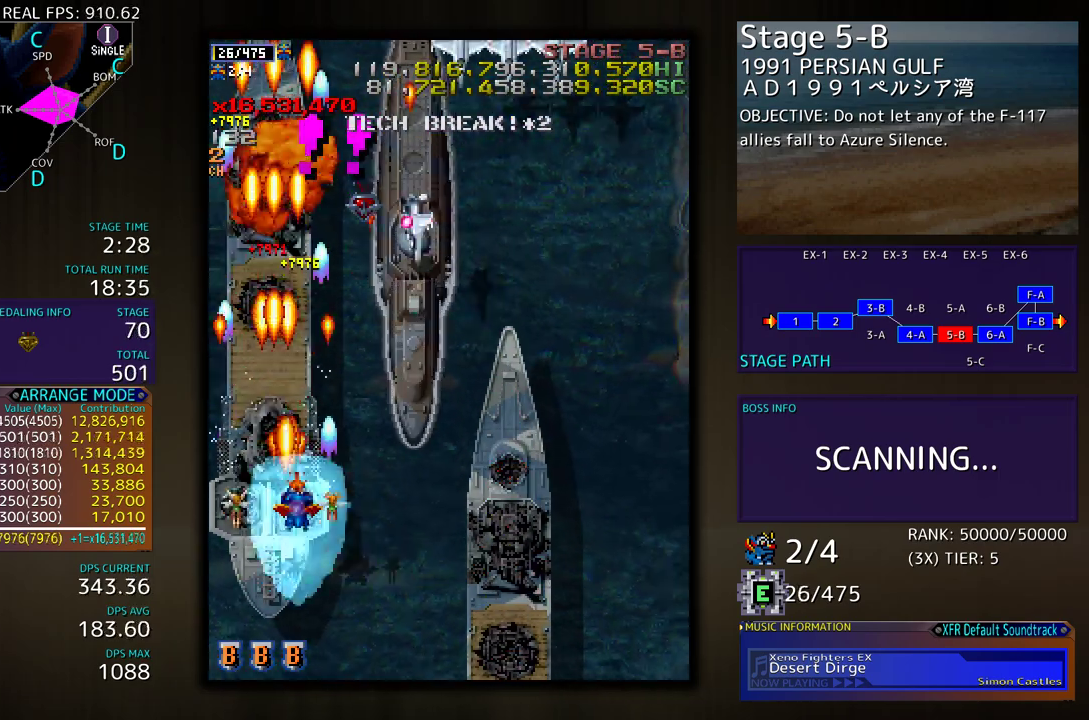
{"buttons": ["DPAD_RIGHT"], "events": [[133, "DPAD_DOWN", "up"]]}
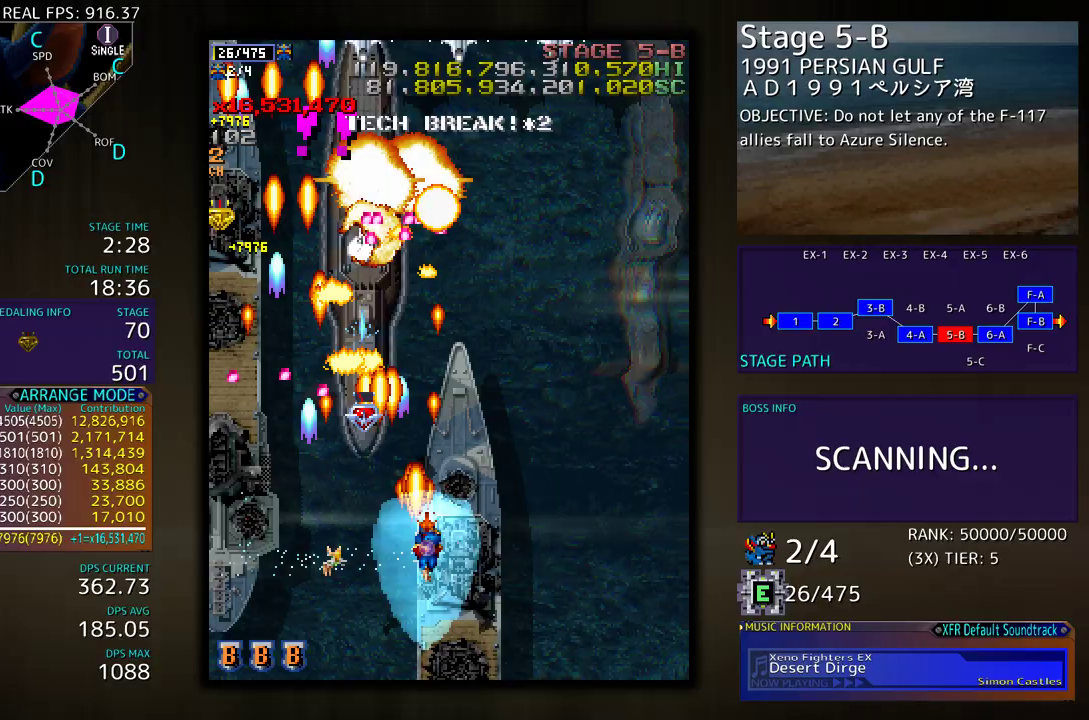
{"buttons": ["DPAD_DOWN"], "events": [[83, "DPAD_RIGHT", "up"], [100, "DPAD_LEFT", "down"], [333, "DPAD_LEFT", "up"], [383, "DPAD_DOWN", "down"], [383, "DPAD_LEFT", "down"], [467, "DPAD_LEFT", "up"]]}
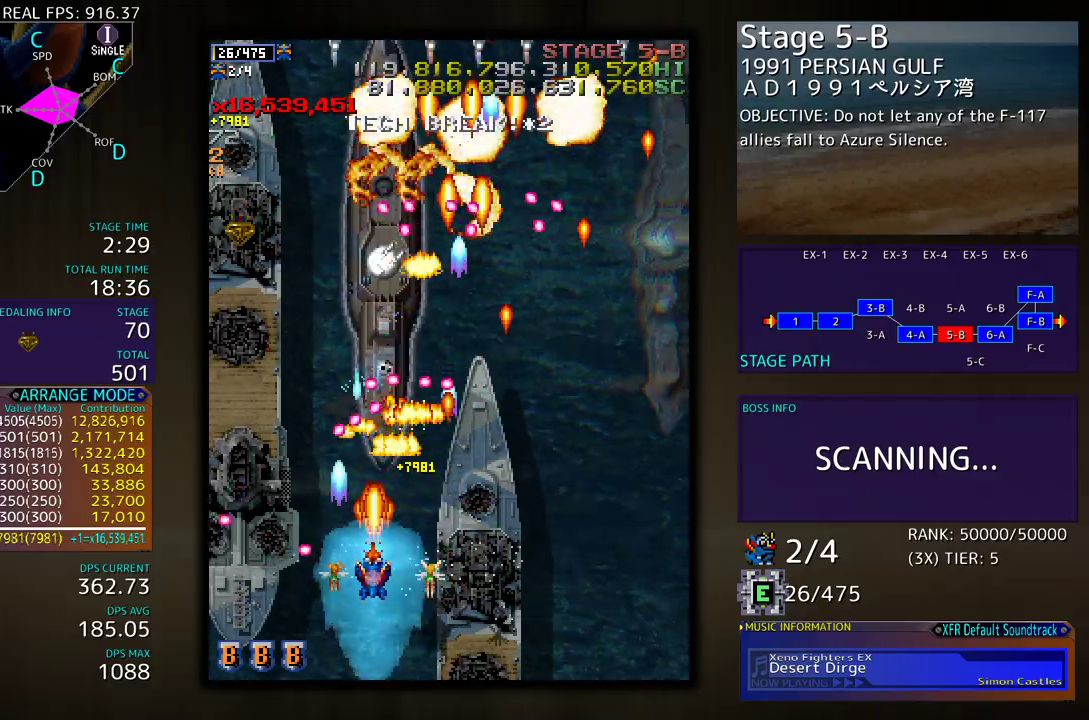
{"buttons": ["DPAD_DOWN", "DPAD_RIGHT"], "events": [[67, "DPAD_RIGHT", "down"], [117, "DPAD_RIGHT", "up"], [133, "DPAD_RIGHT", "down"]]}
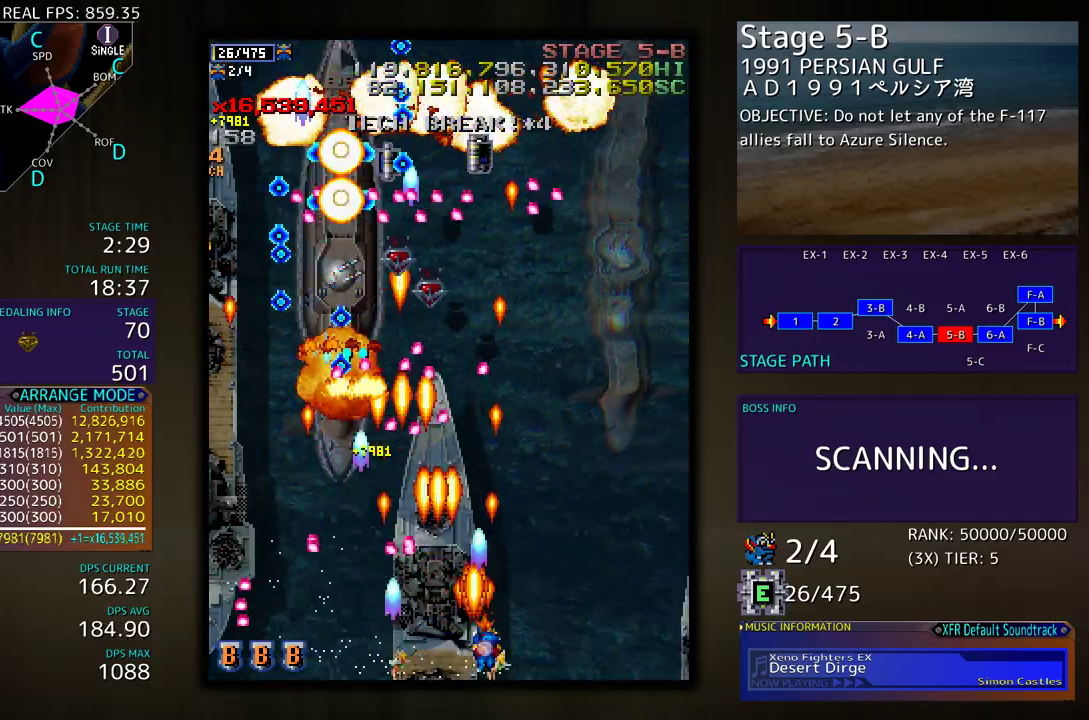
{"buttons": [], "events": [[17, "DPAD_DOWN", "up"], [83, "DPAD_UP", "down"], [117, "DPAD_RIGHT", "up"], [167, "DPAD_UP", "up"], [283, "DPAD_RIGHT", "down"], [300, "DPAD_DOWN", "down"], [400, "DPAD_DOWN", "up"], [400, "DPAD_RIGHT", "up"]]}
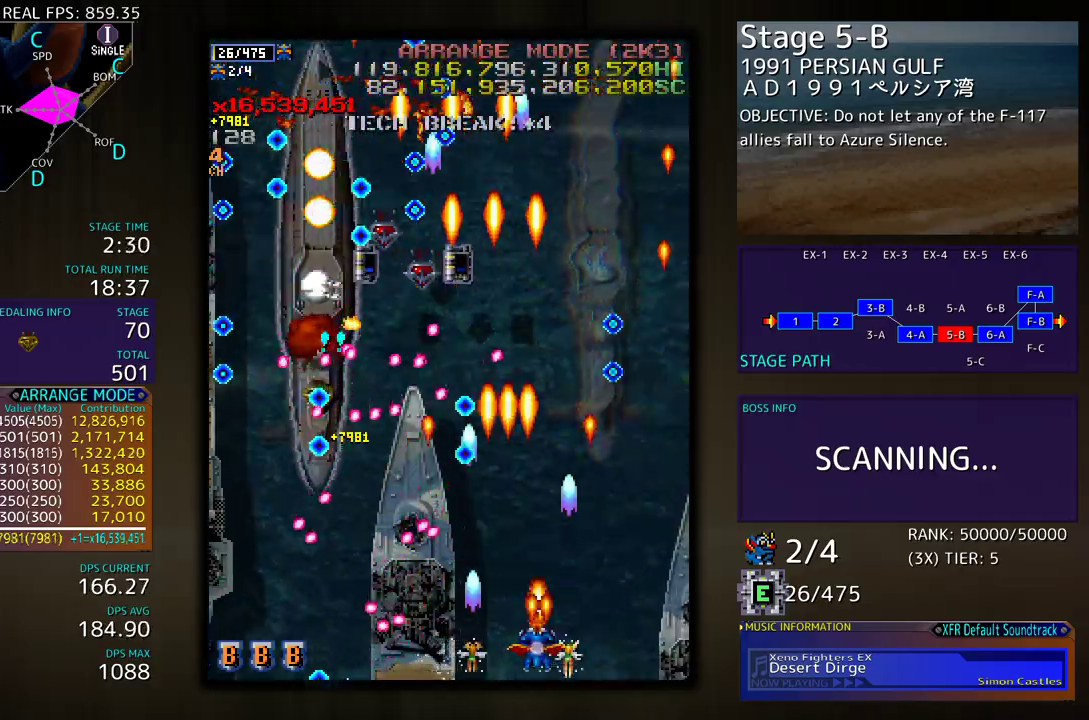
{"buttons": ["DPAD_DOWN", "DPAD_RIGHT"], "events": [[17, "DPAD_RIGHT", "down"], [33, "DPAD_DOWN", "down"], [117, "DPAD_DOWN", "up"], [117, "DPAD_RIGHT", "up"], [167, "DPAD_LEFT", "down"], [350, "DPAD_DOWN", "down"], [383, "DPAD_DOWN", "up"], [383, "DPAD_LEFT", "up"], [383, "DPAD_RIGHT", "down"], [450, "DPAD_DOWN", "down"]]}
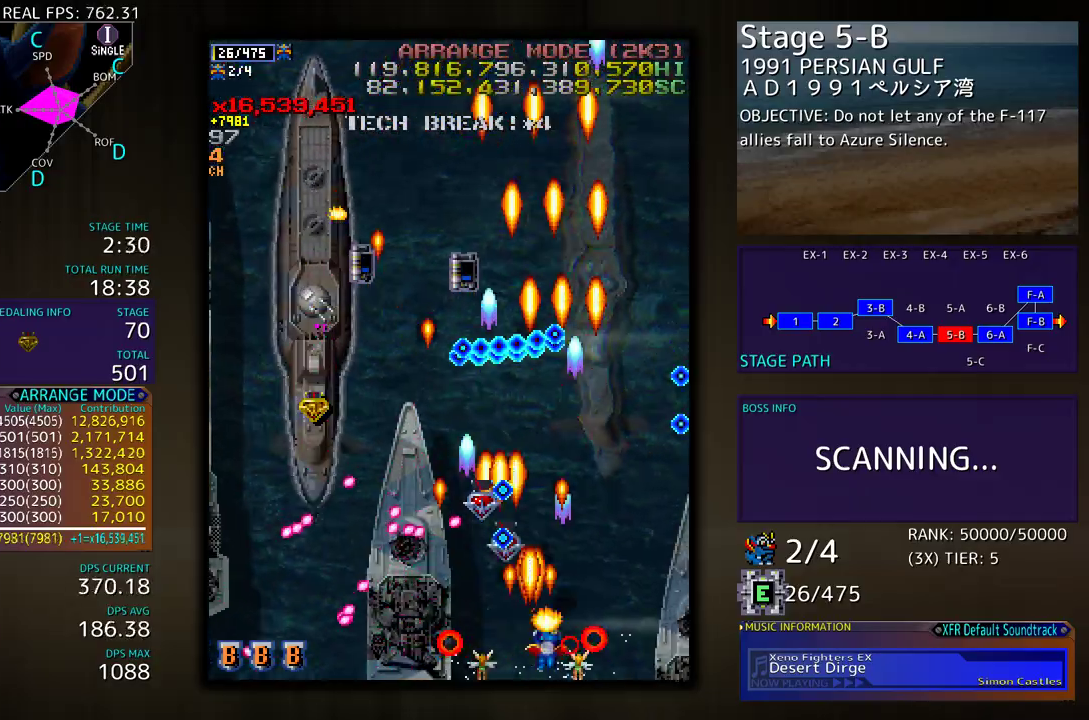
{"buttons": [], "events": [[267, "DPAD_DOWN", "up"], [317, "DPAD_UP", "down"], [350, "DPAD_RIGHT", "up"], [417, "DPAD_UP", "up"]]}
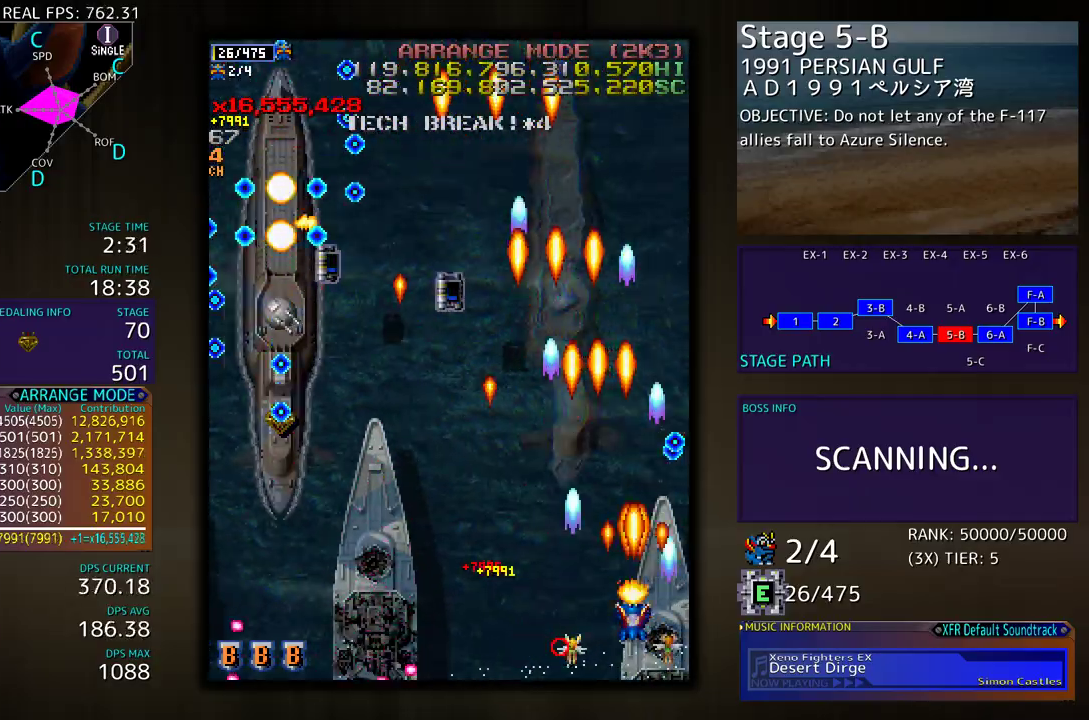
{"buttons": ["DPAD_RIGHT"], "events": [[333, "DPAD_DOWN", "down"], [350, "DPAD_LEFT", "down"], [367, "DPAD_DOWN", "up"], [400, "DPAD_LEFT", "up"], [483, "DPAD_RIGHT", "down"]]}
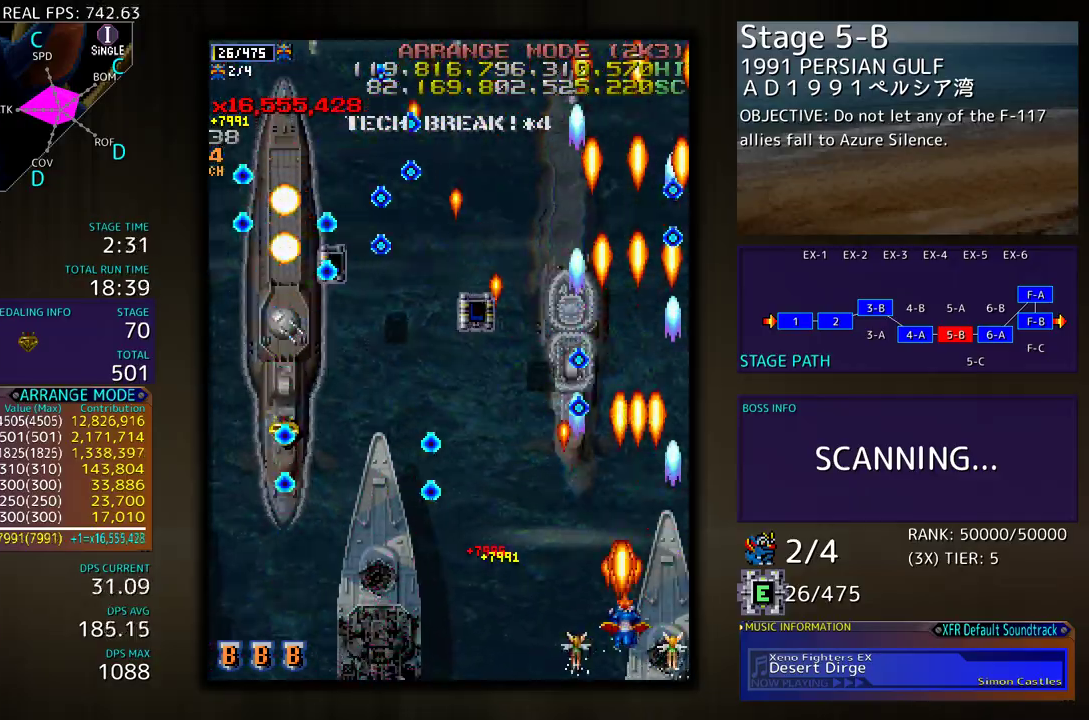
{"buttons": ["DPAD_DOWN", "DPAD_LEFT"], "events": [[183, "DPAD_RIGHT", "up"], [317, "DPAD_UP", "down"], [333, "DPAD_LEFT", "down"], [400, "DPAD_UP", "up"], [417, "DPAD_DOWN", "down"]]}
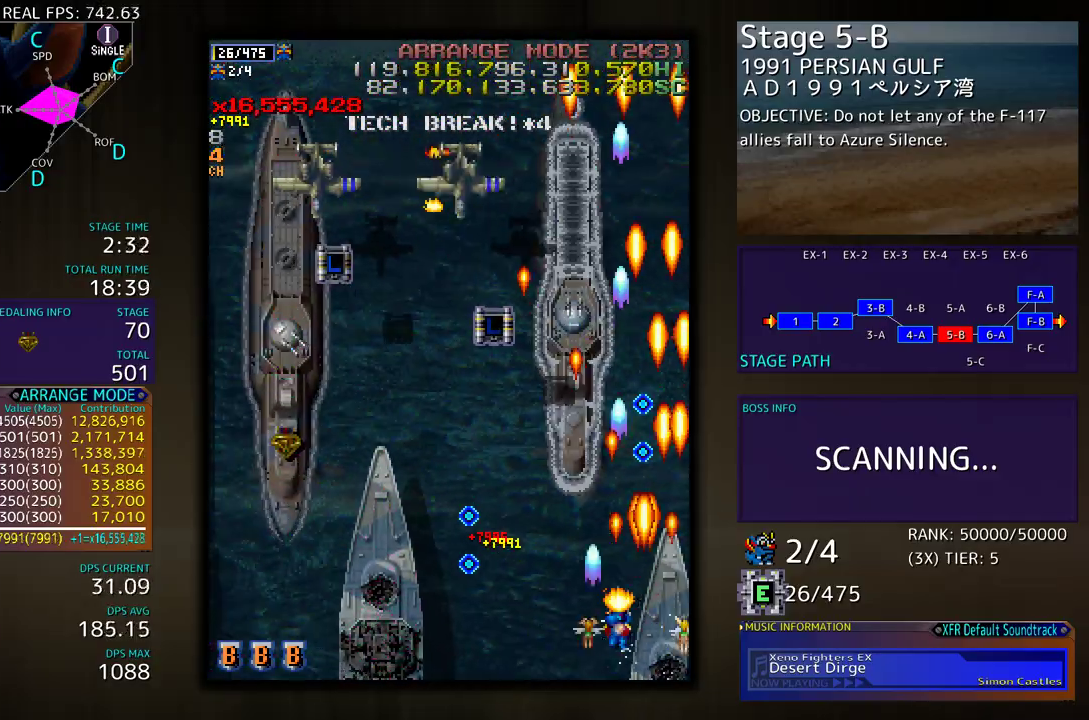
{"buttons": ["DPAD_DOWN"]}
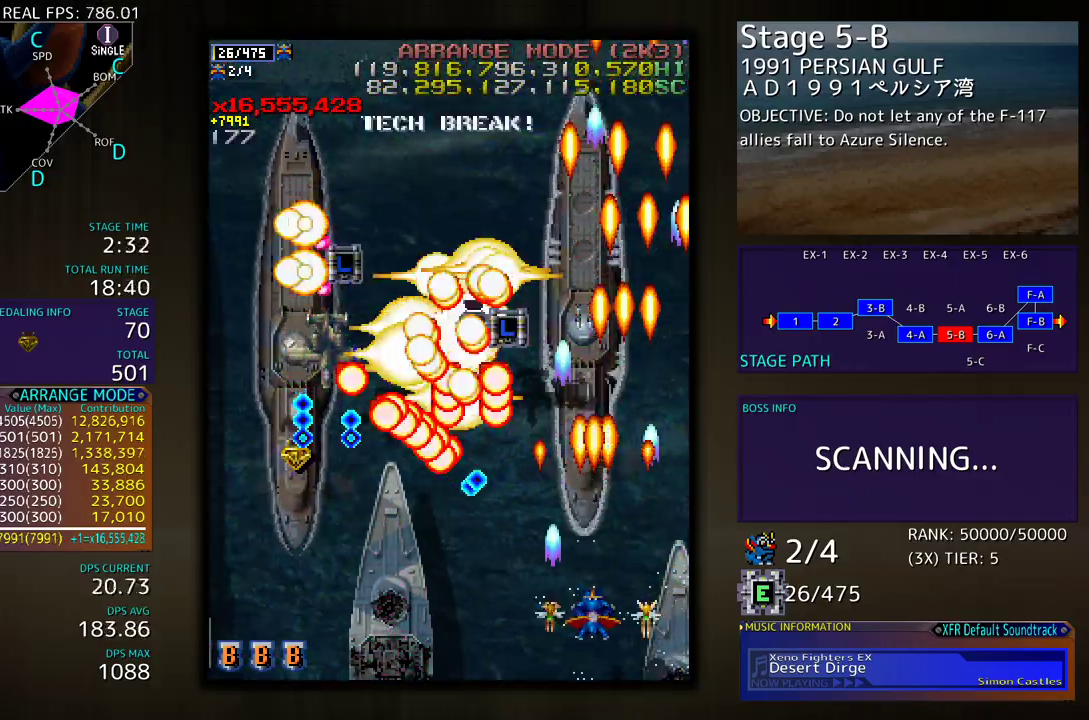
{"buttons": ["DPAD_LEFT"], "events": [[100, "DPAD_DOWN", "up"], [133, "DPAD_DOWN", "down"], [150, "DPAD_LEFT", "down"], [250, "DPAD_DOWN", "up"], [350, "DPAD_LEFT", "up"], [433, "DPAD_LEFT", "down"]]}
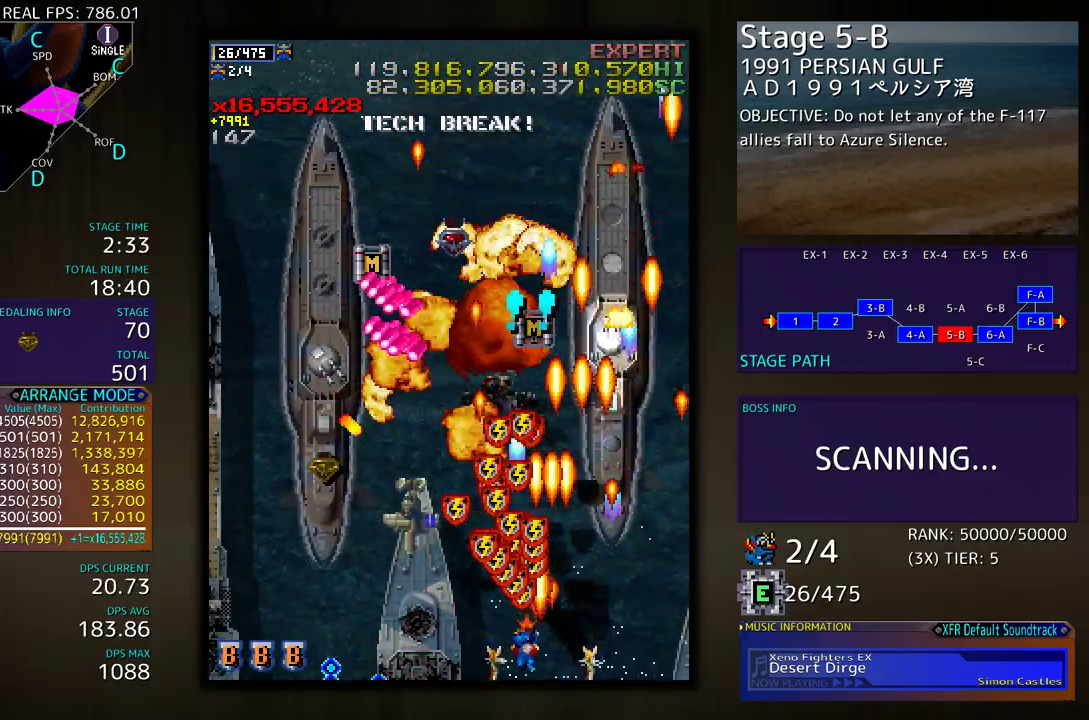
{"buttons": ["DPAD_RIGHT"], "events": [[450, "DPAD_UP", "down"], [467, "DPAD_LEFT", "up"], [500, "DPAD_RIGHT", "down"], [500, "DPAD_UP", "up"]]}
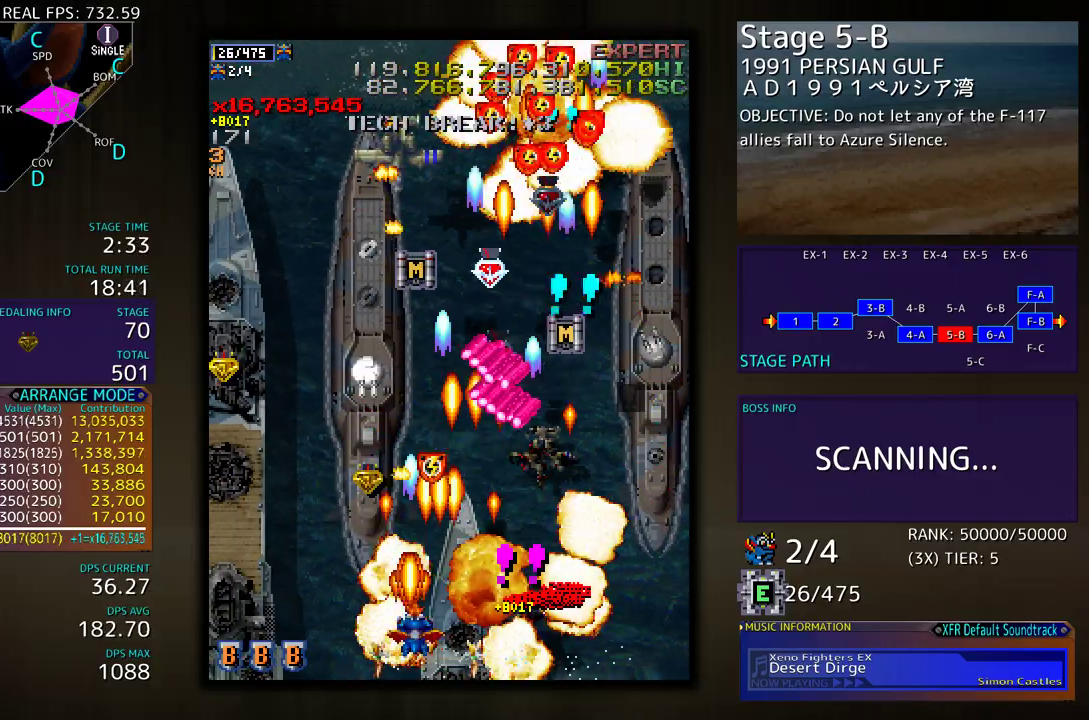
{"buttons": ["DPAD_DOWN", "DPAD_RIGHT"], "events": [[33, "DPAD_DOWN", "down"], [217, "DPAD_LEFT", "down"], [217, "DPAD_RIGHT", "up"], [233, "DPAD_DOWN", "up"], [333, "DPAD_DOWN", "down"], [350, "DPAD_DOWN", "up"], [350, "DPAD_LEFT", "up"], [350, "DPAD_RIGHT", "down"], [367, "DPAD_DOWN", "down"]]}
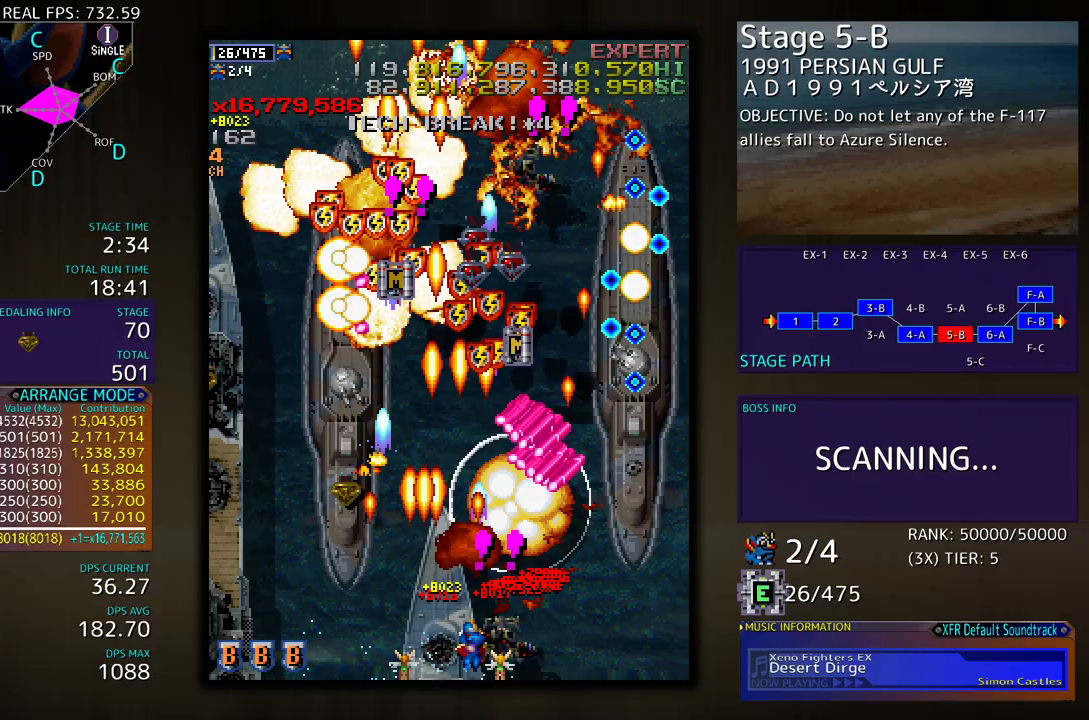
{"buttons": [], "events": [[450, "DPAD_DOWN", "up"], [450, "DPAD_RIGHT", "up"]]}
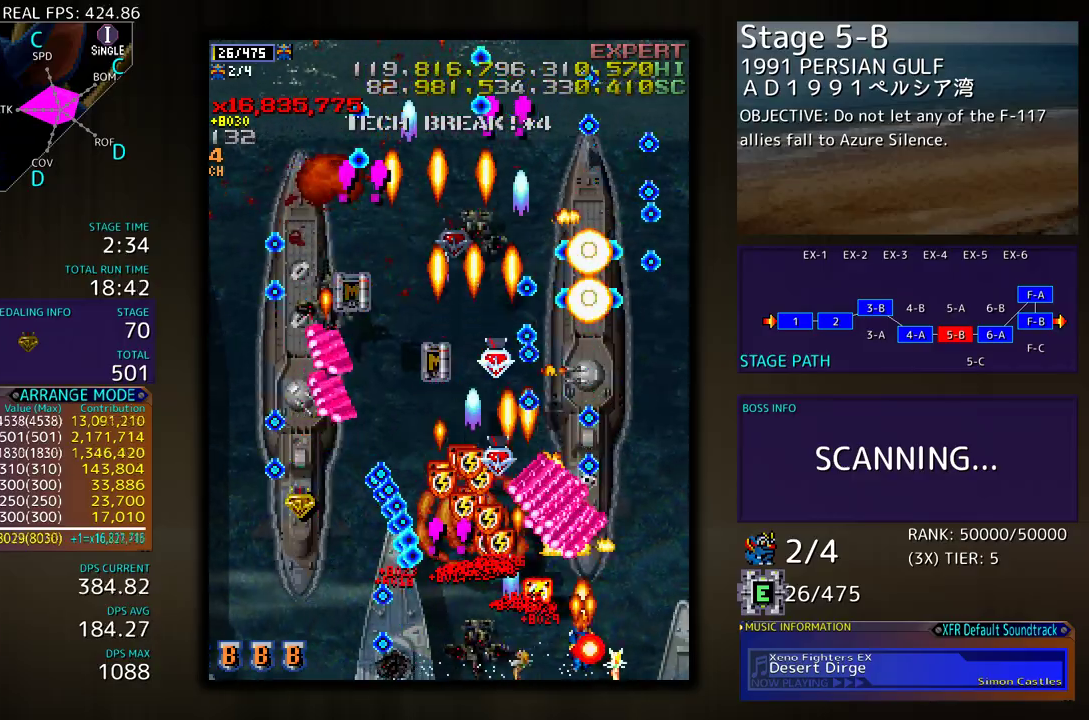
{"buttons": []}
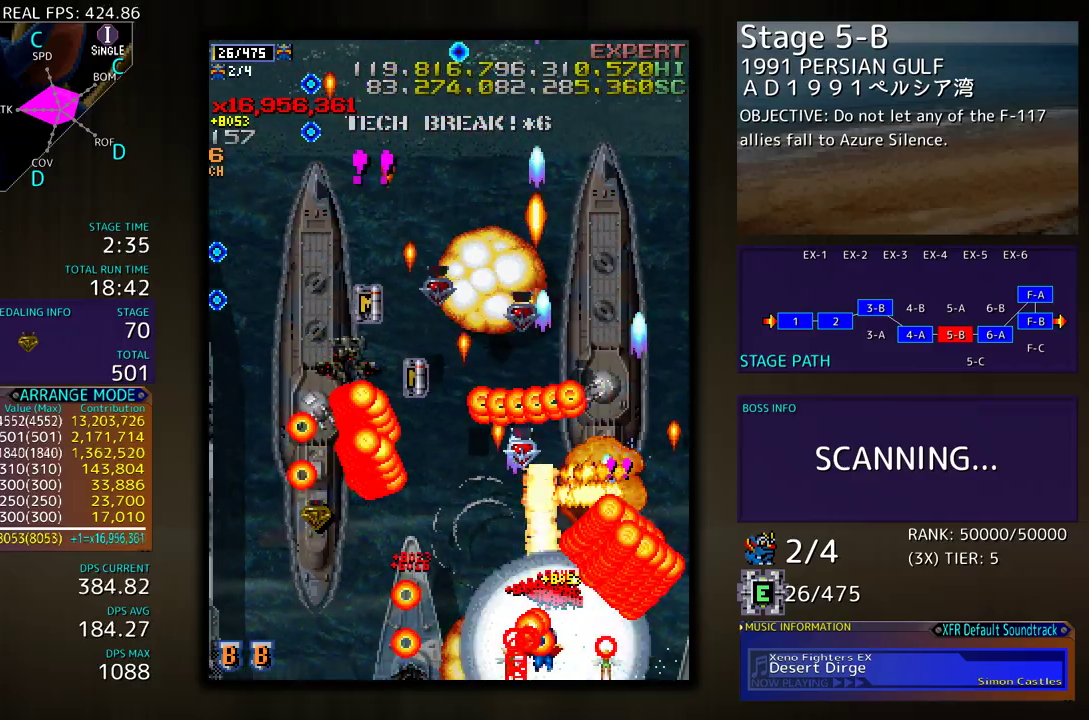
{"buttons": [], "events": [[300, "DPAD_RIGHT", "down"], [450, "DPAD_RIGHT", "up"]]}
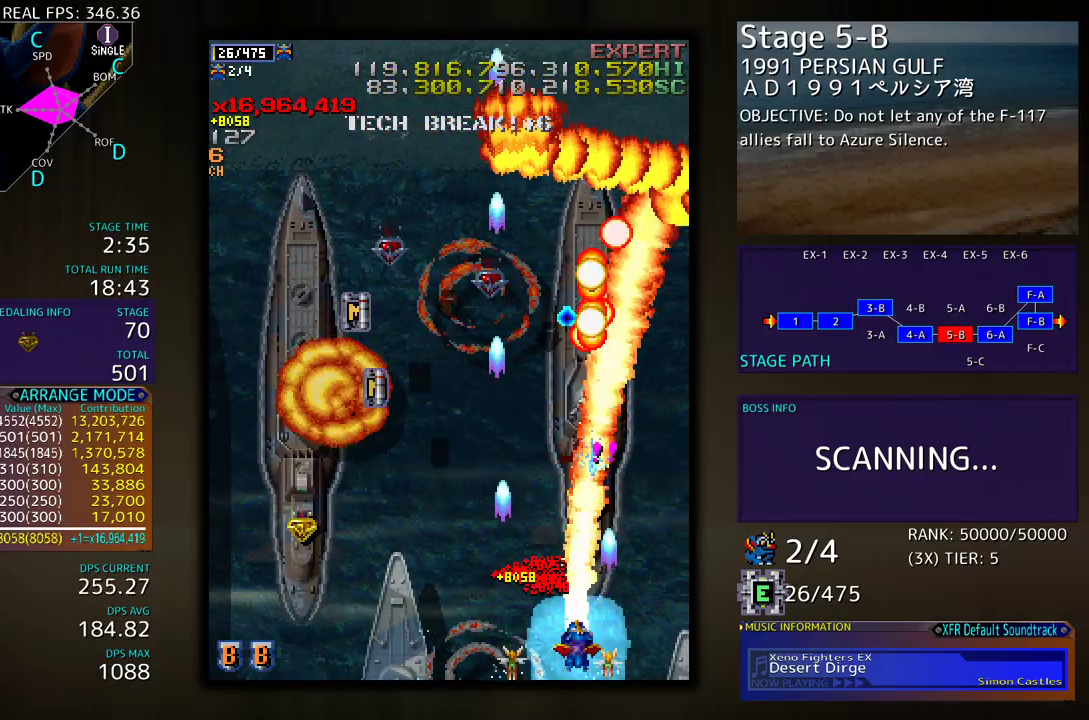
{"buttons": [], "events": [[133, "DPAD_RIGHT", "down"], [200, "DPAD_RIGHT", "up"]]}
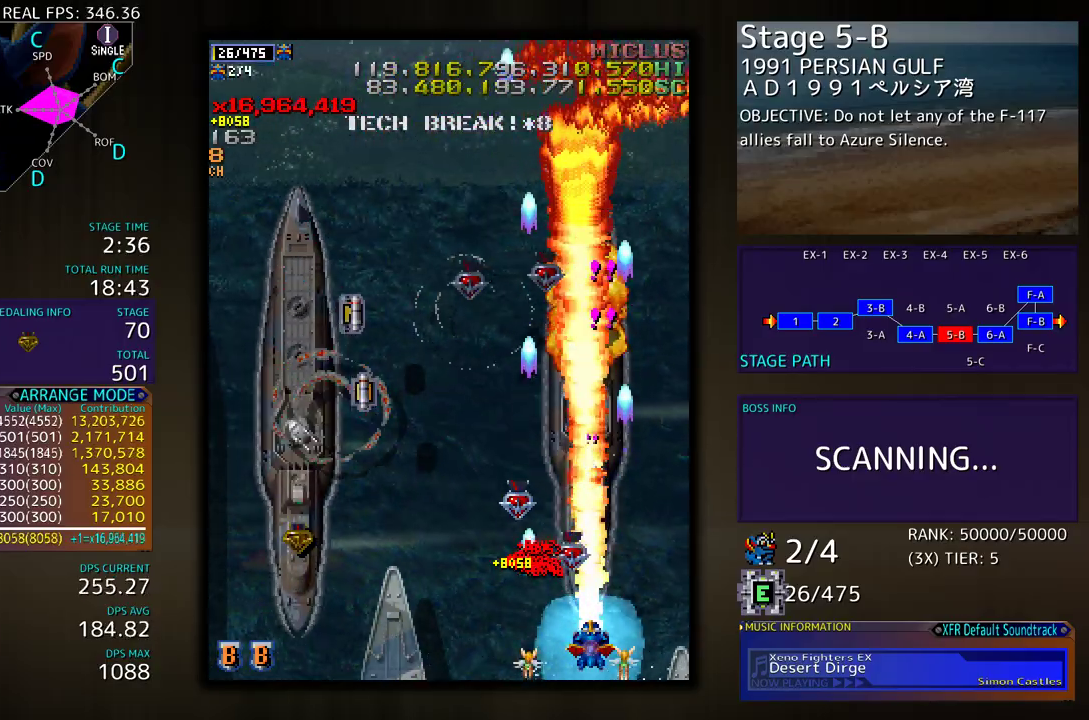
{"buttons": [], "events": []}
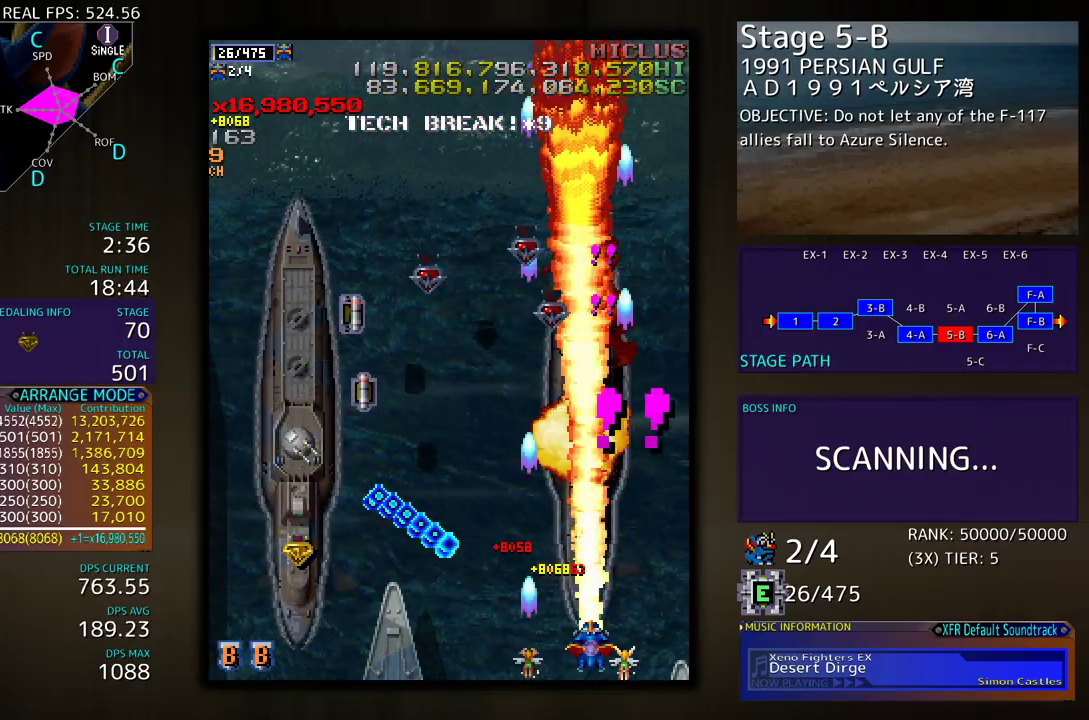
{"buttons": ["DPAD_LEFT"], "events": [[133, "DPAD_LEFT", "down"], [150, "DPAD_DOWN", "down"], [167, "DPAD_DOWN", "up"]]}
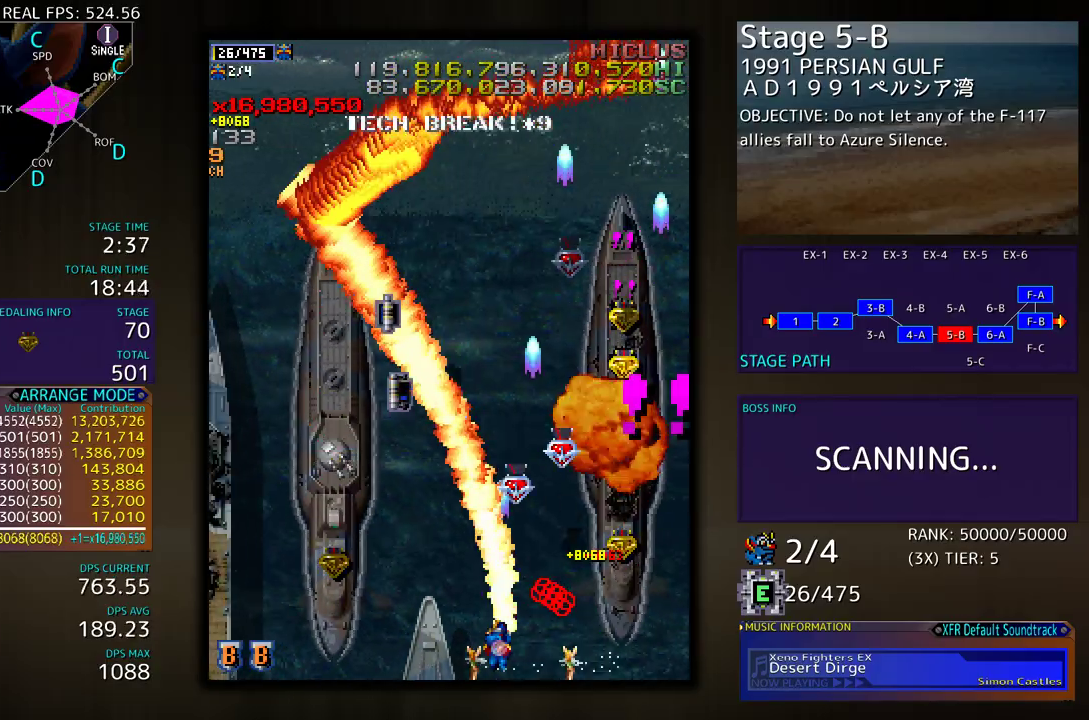
{"buttons": ["DPAD_DOWN", "DPAD_LEFT"], "events": [[417, "DPAD_UP", "down"], [483, "DPAD_UP", "up"], [500, "DPAD_DOWN", "down"]]}
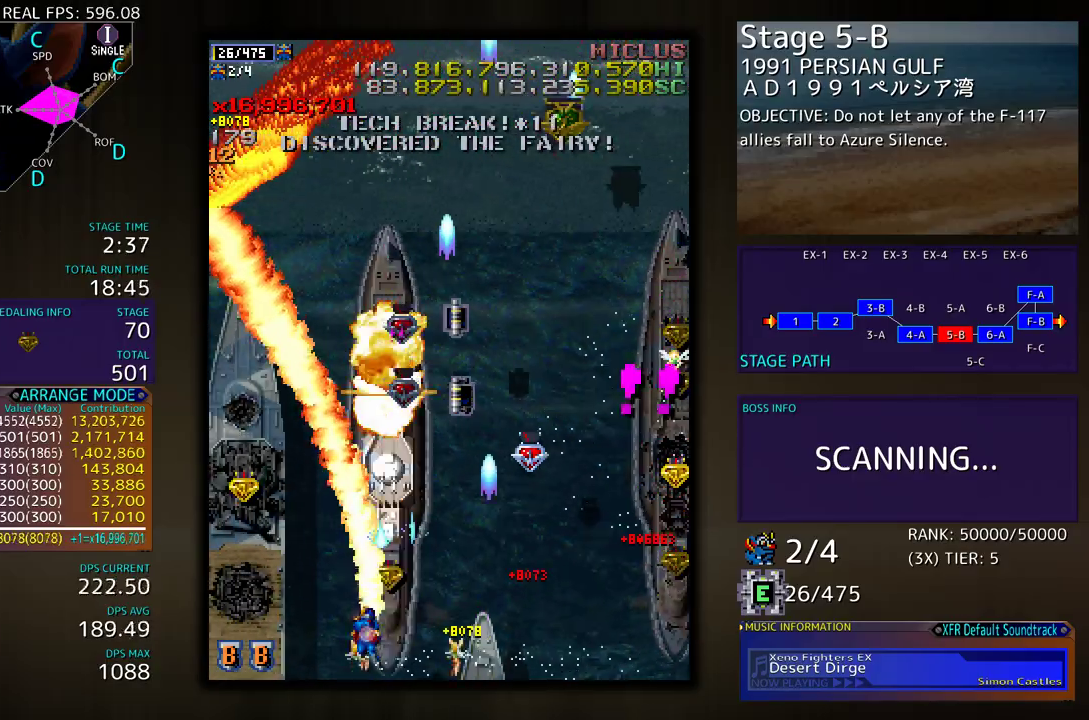
{"buttons": [], "events": [[17, "DPAD_LEFT", "up"], [100, "DPAD_DOWN", "up"], [450, "DPAD_RIGHT", "down"], [467, "DPAD_RIGHT", "up"]]}
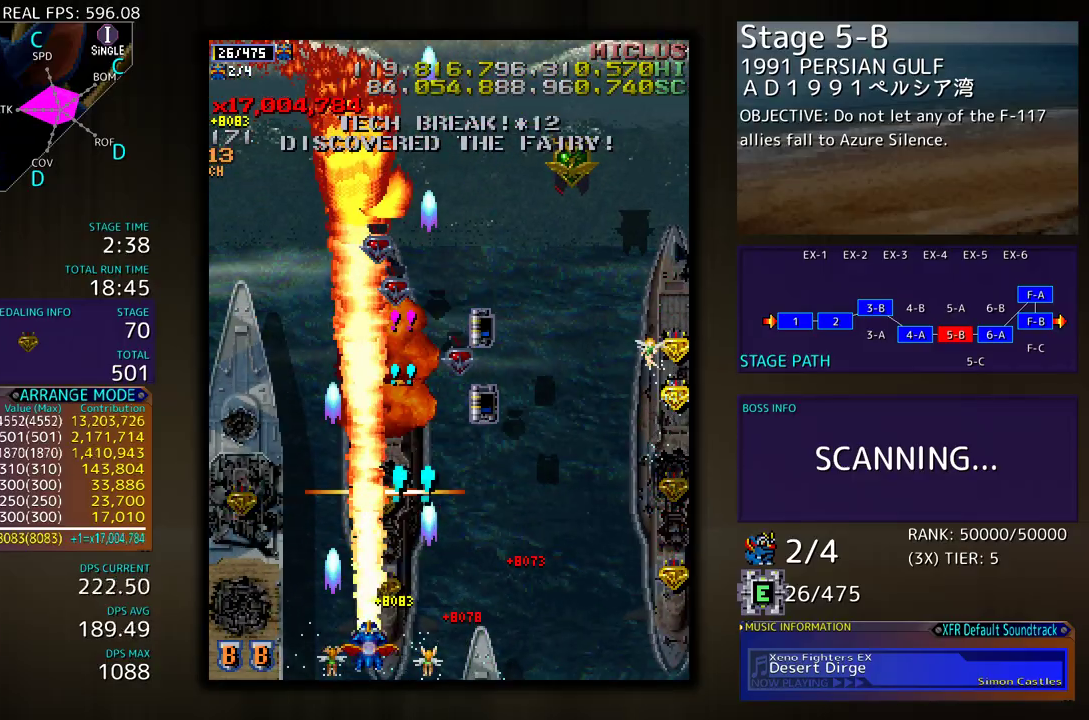
{"buttons": ["DPAD_LEFT"], "events": [[150, "DPAD_RIGHT", "down"], [233, "DPAD_RIGHT", "up"], [267, "DPAD_UP", "down"], [300, "DPAD_LEFT", "down"], [383, "DPAD_UP", "up"]]}
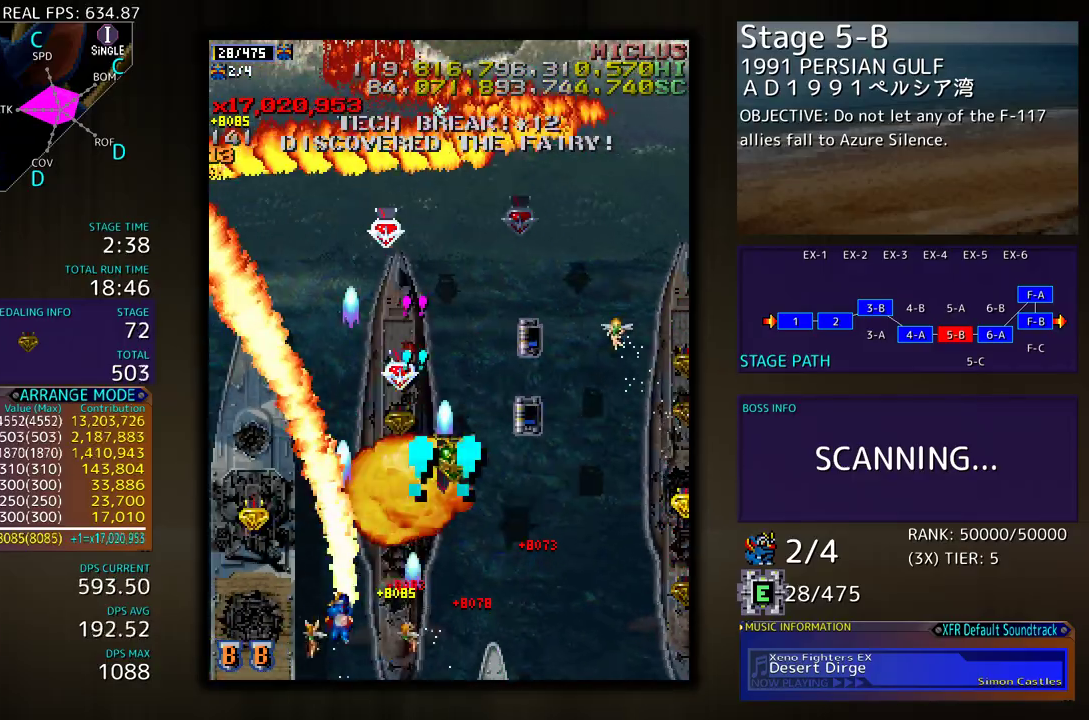
{"buttons": ["DPAD_DOWN", "DPAD_RIGHT"], "events": [[83, "DPAD_UP", "down"], [250, "DPAD_LEFT", "up"], [317, "DPAD_RIGHT", "down"], [433, "DPAD_UP", "up"], [467, "DPAD_DOWN", "down"]]}